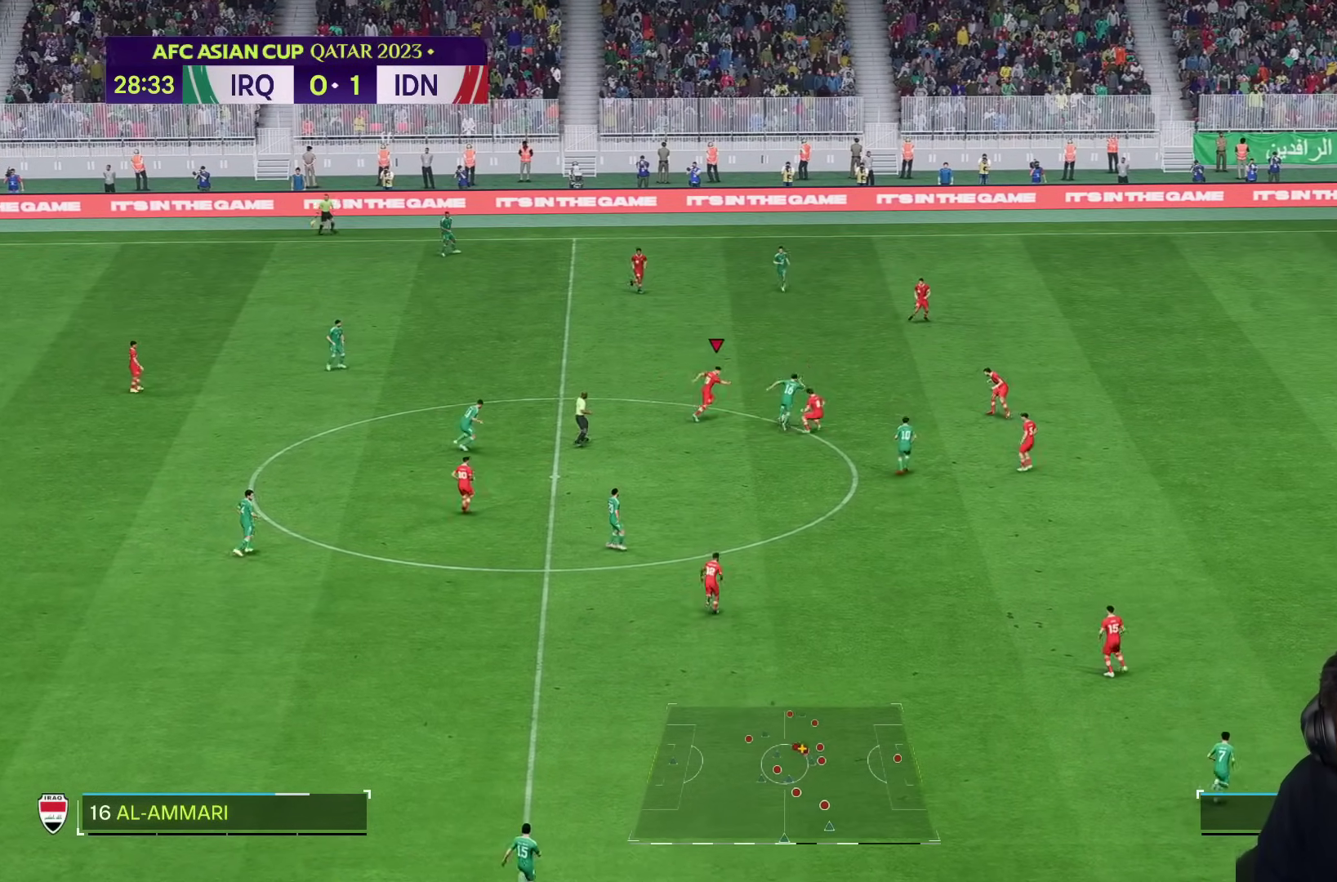
Gameplay with a controller (PlayStation layout); each line is a JSON object with the inputs held at the frame after it (dt_ms = milliseconds from this image to that frame). "events" lists button and stick changes between this image and that frame as [ms after this image, input, new state], when the widget could be followed in between. Not read: L3 R3.
{"dt_ms": 1000, "buttons": [], "left_stick": "right", "right_stick": "center"}
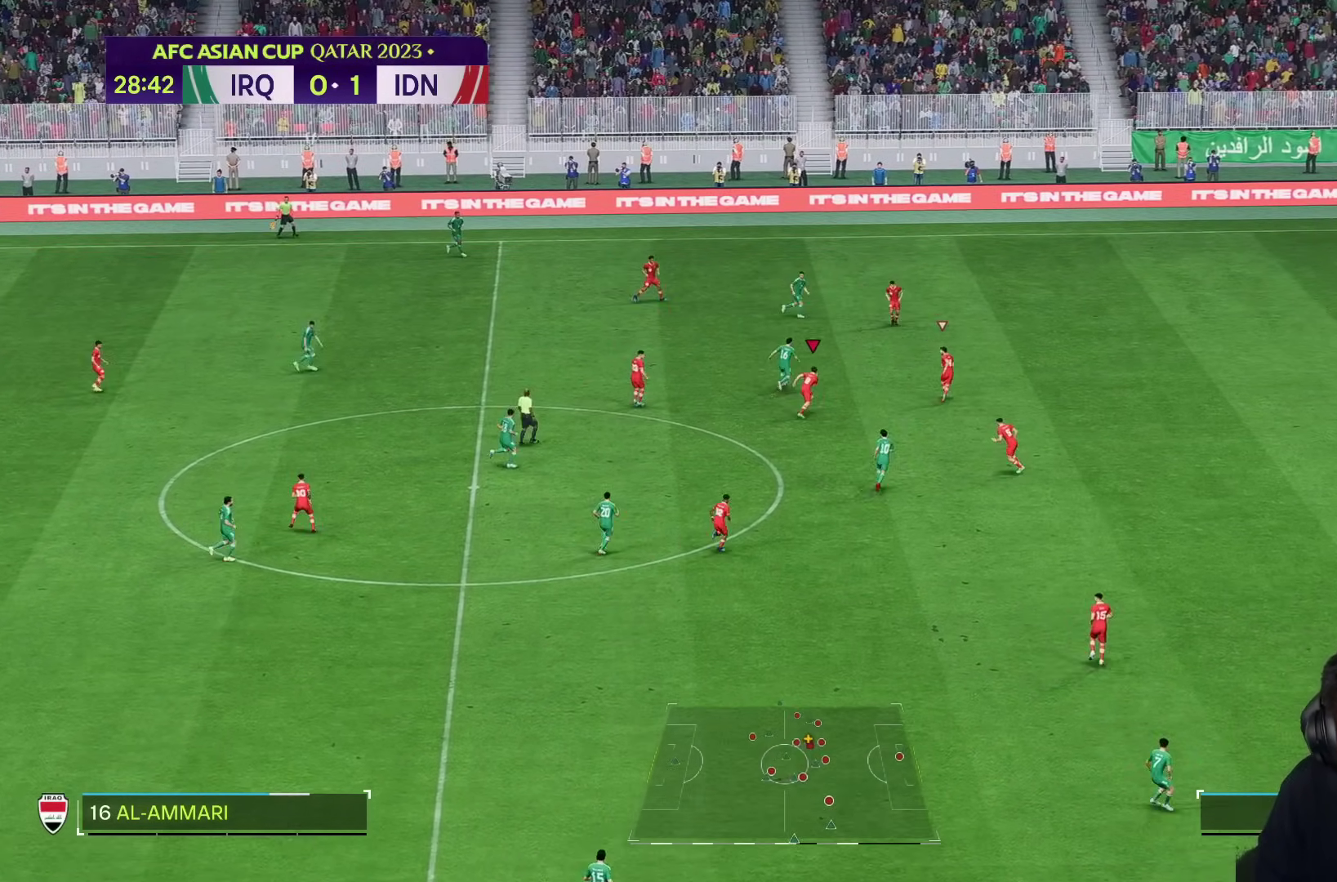
{"dt_ms": 500, "buttons": ["L2"], "left_stick": "right", "right_stick": "center", "events": [[167, "right_stick", "right"], [250, "left_stick", "down-right"], [250, "right_stick", "center"], [317, "L2", "down"], [383, "L2", "up"], [450, "left_stick", "right"], [500, "L2", "down"]]}
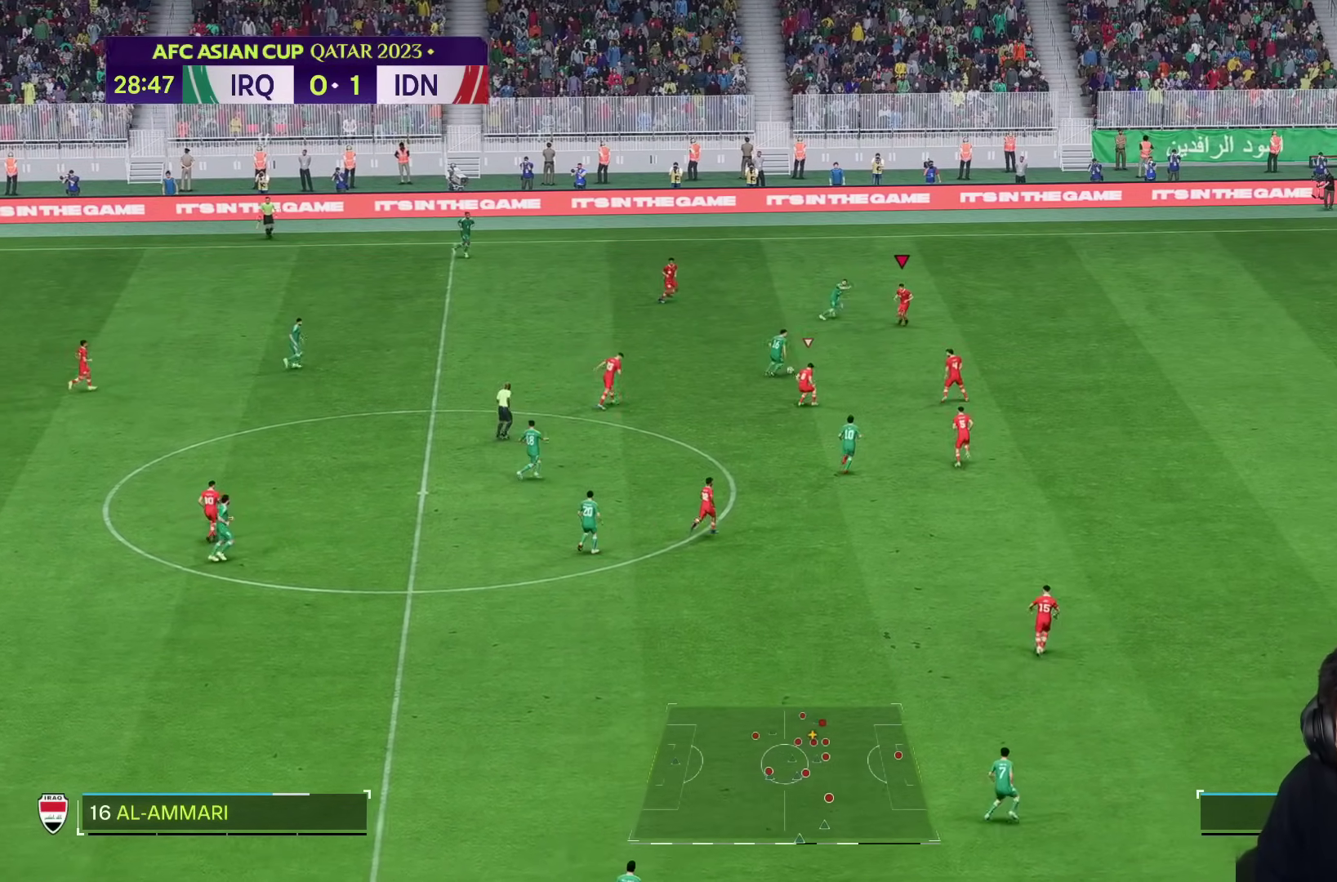
{"dt_ms": 500, "buttons": [], "left_stick": "down-right", "right_stick": "center", "events": [[50, "L2", "up"], [100, "L2", "down"], [217, "L2", "up"], [283, "left_stick", "down-right"]]}
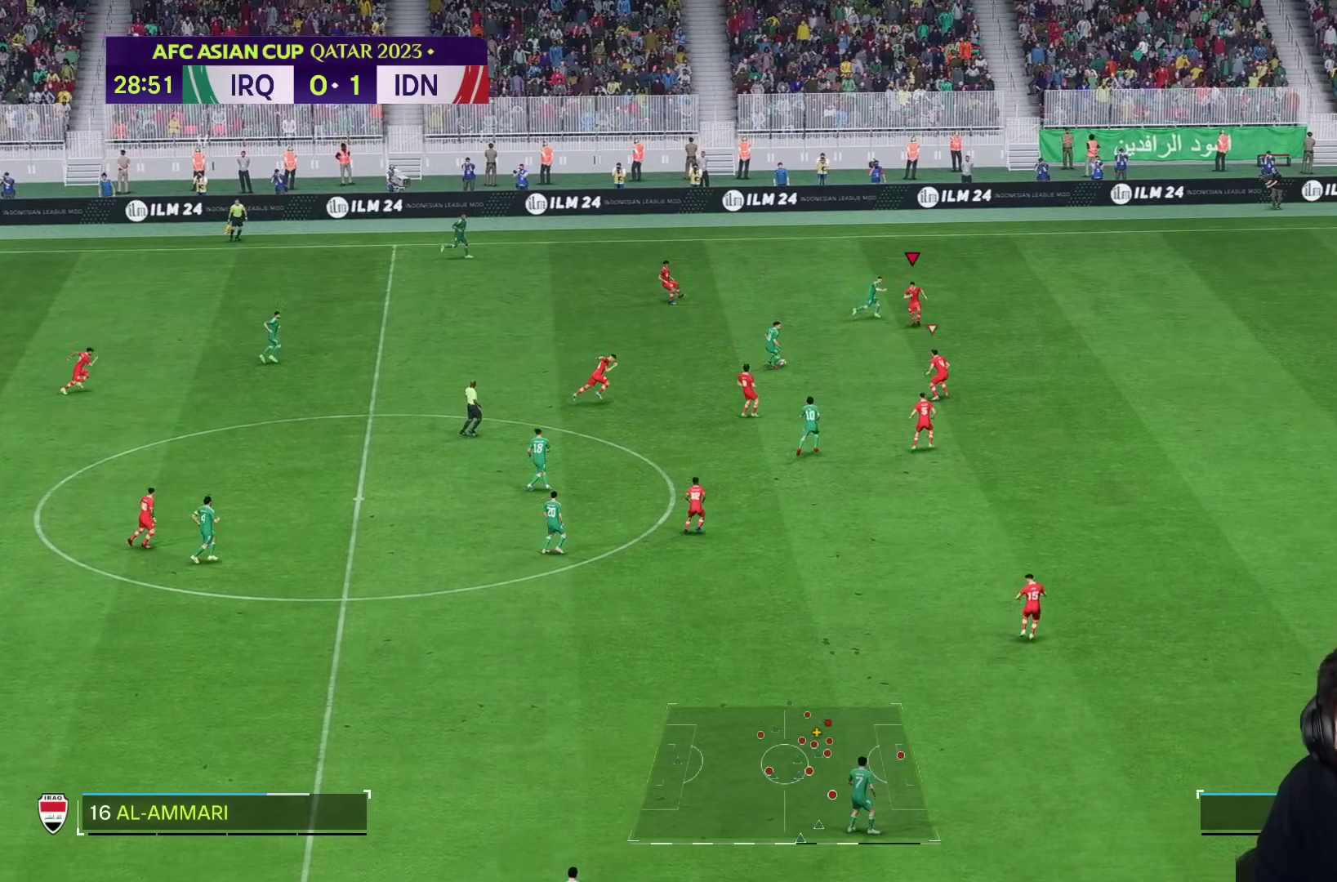
{"dt_ms": 500, "buttons": [], "left_stick": "down-right", "right_stick": "center", "events": []}
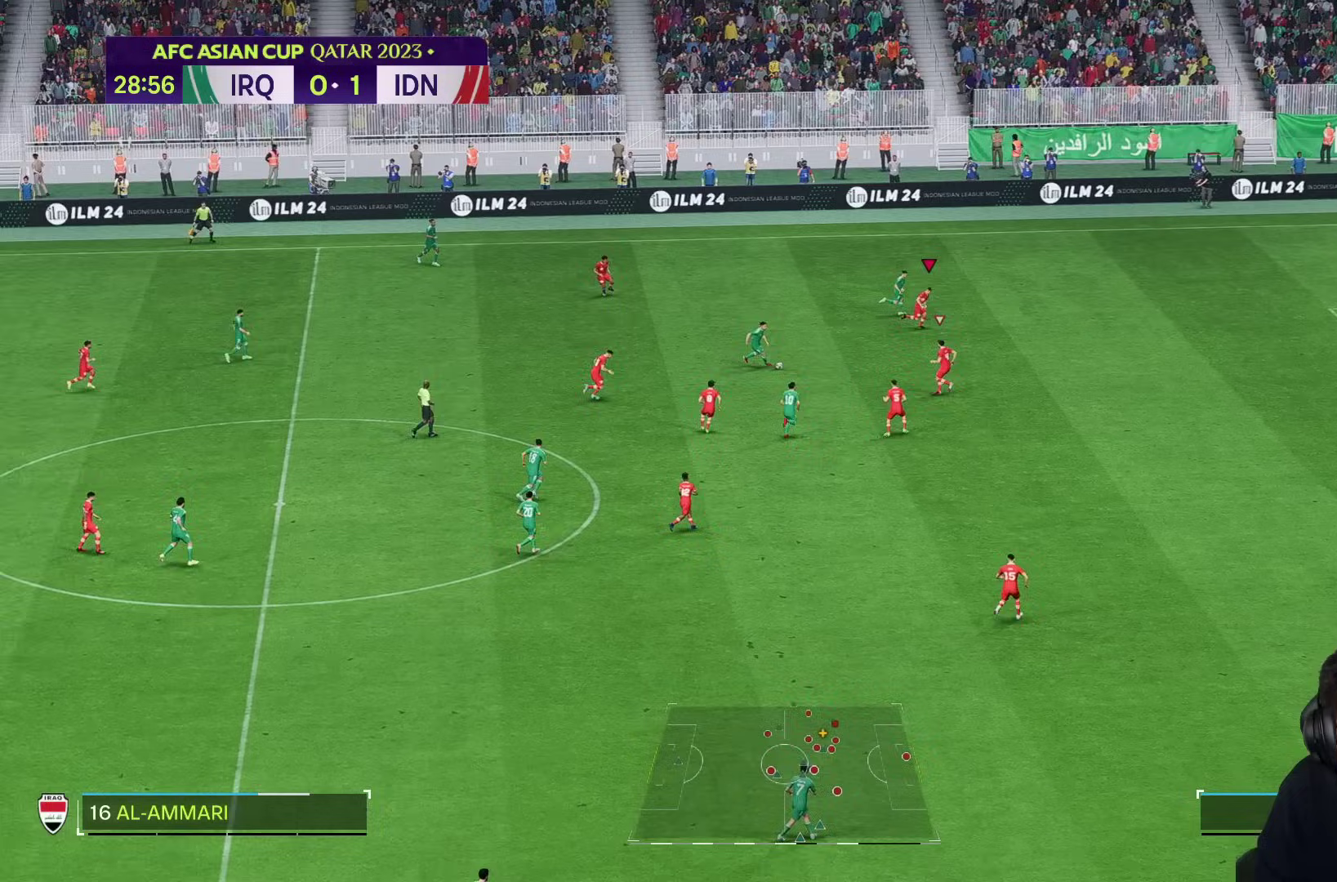
{"dt_ms": 500, "buttons": ["L2"], "left_stick": "down-right", "right_stick": "center"}
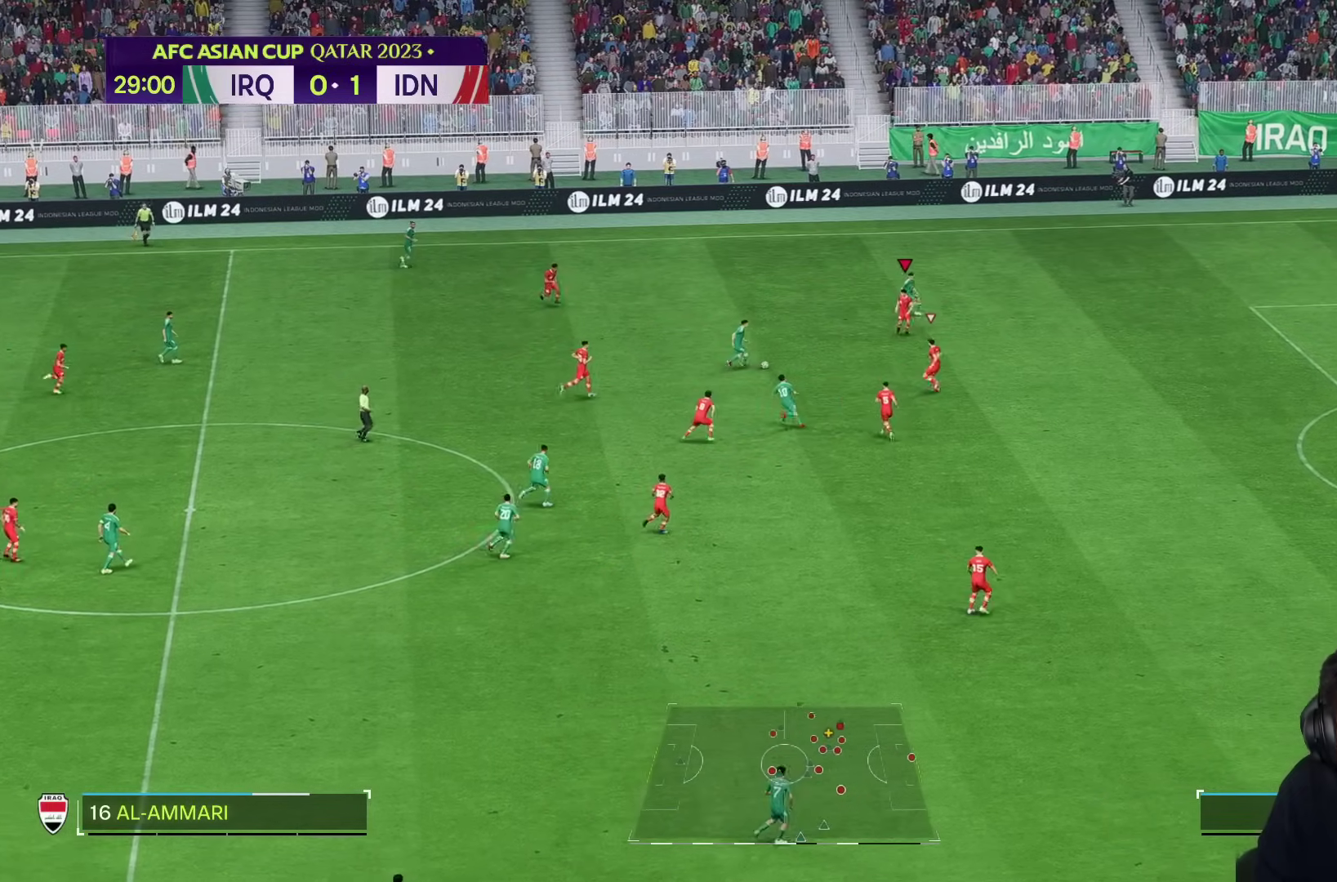
{"dt_ms": 500, "buttons": ["L2"], "left_stick": "down", "right_stick": "center", "events": [[33, "left_stick", "down"], [117, "R2", "down"], [483, "R2", "up"]]}
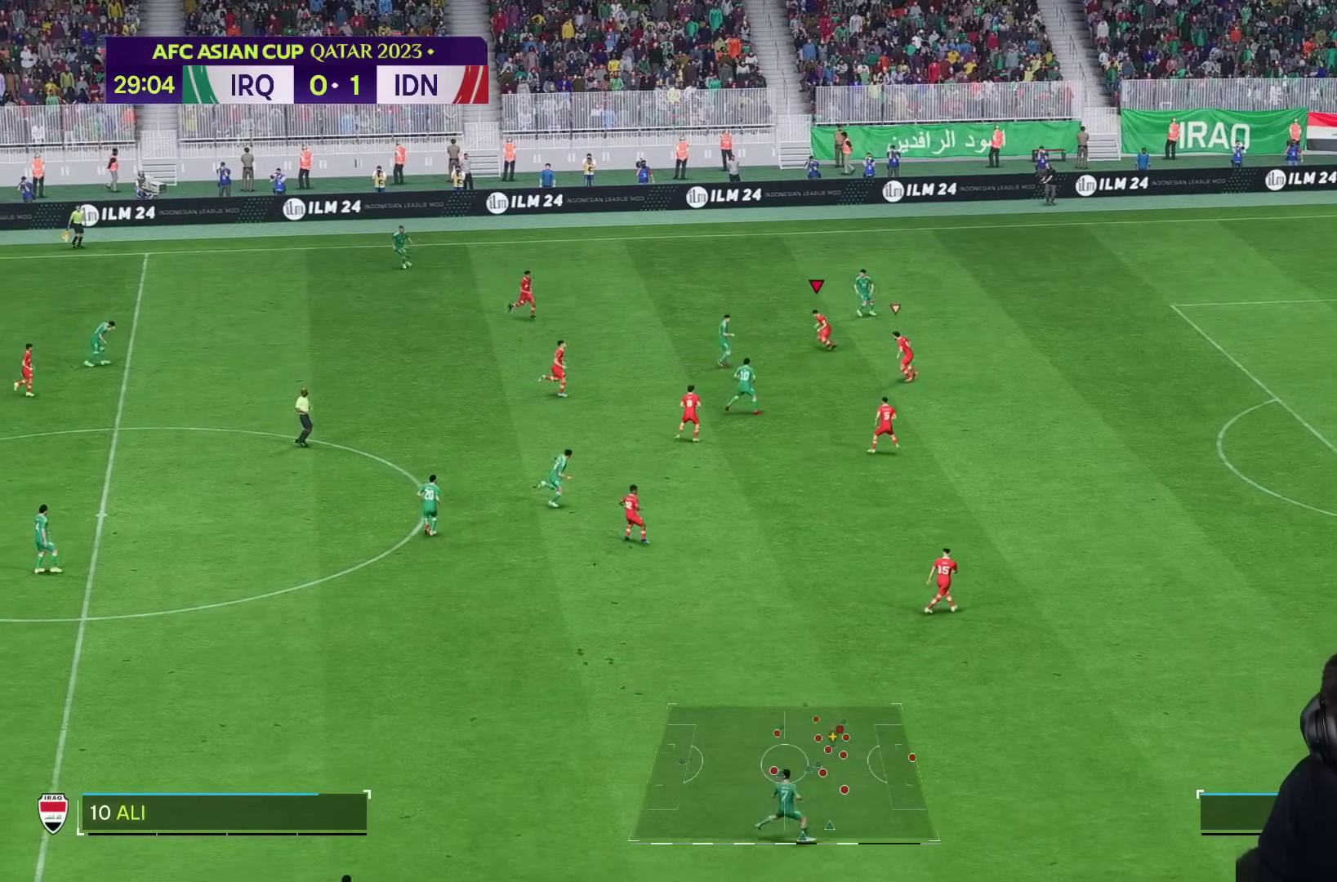
{"dt_ms": 500, "buttons": ["R2"], "left_stick": "down", "right_stick": "center", "events": [[217, "L2", "up"], [467, "R2", "down"]]}
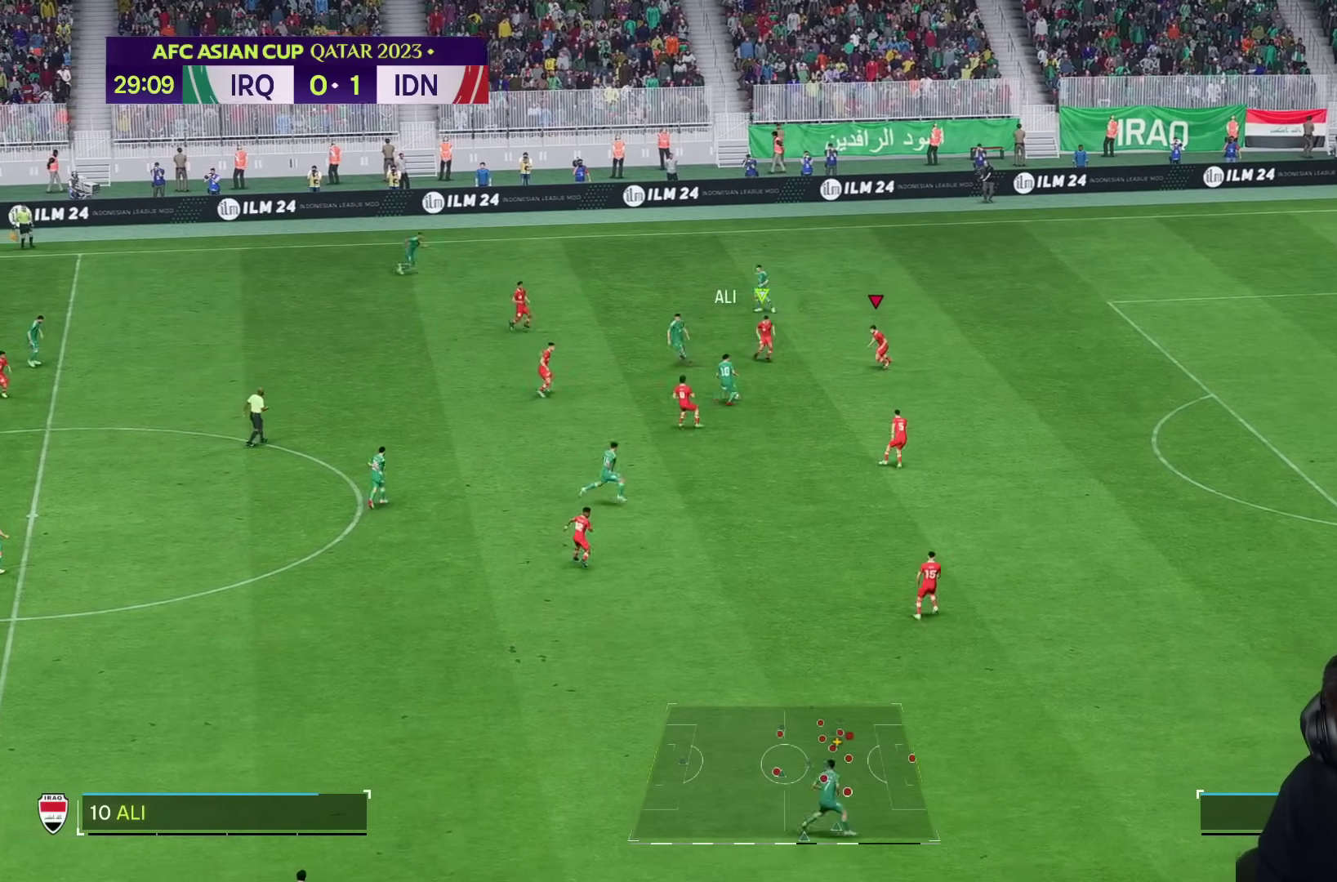
{"dt_ms": 500, "buttons": [], "left_stick": "down", "right_stick": "center", "events": [[117, "R2", "up"], [117, "left_stick", "down-right"], [217, "left_stick", "down"]]}
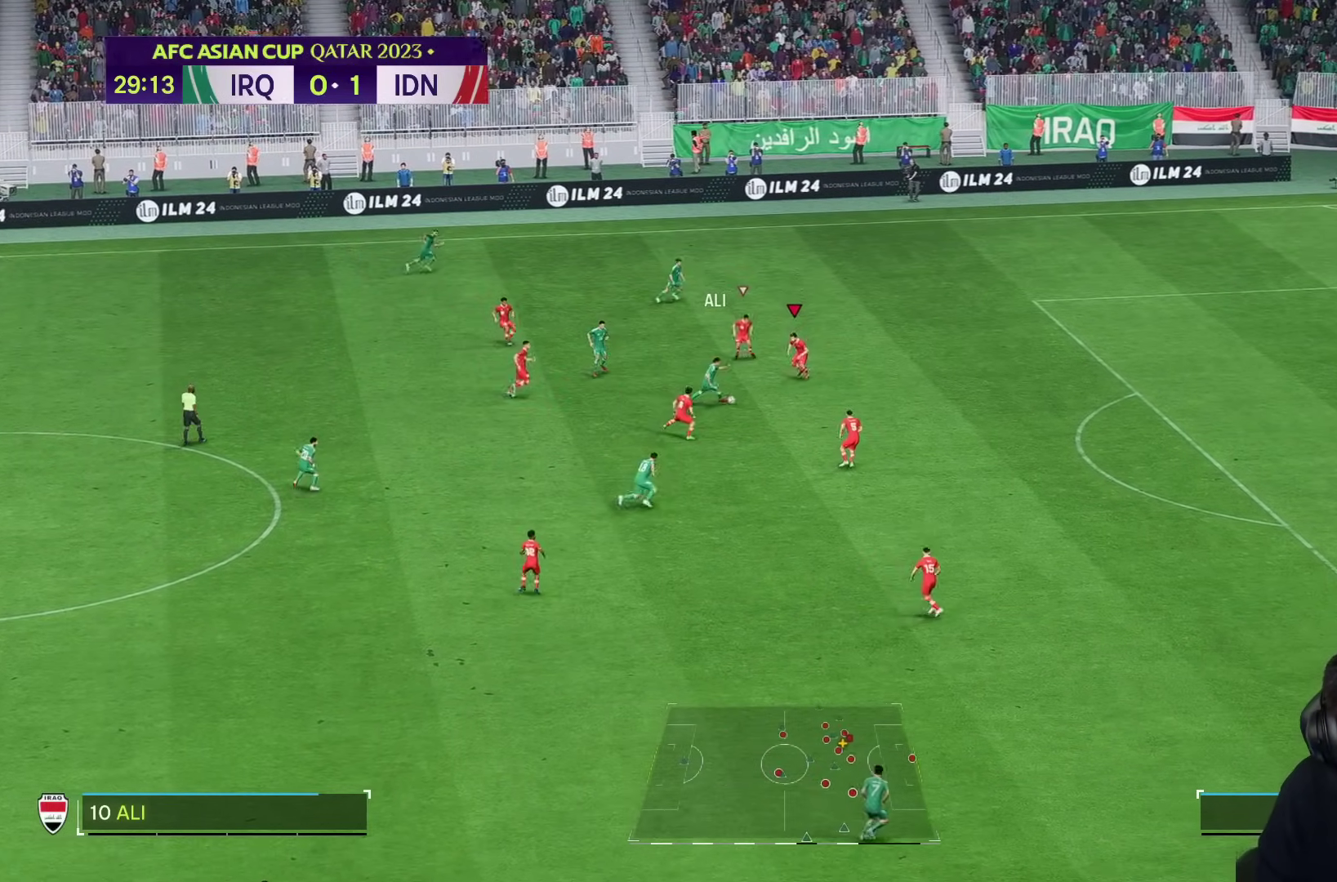
{"dt_ms": 500, "buttons": [], "left_stick": "down", "right_stick": "center", "events": []}
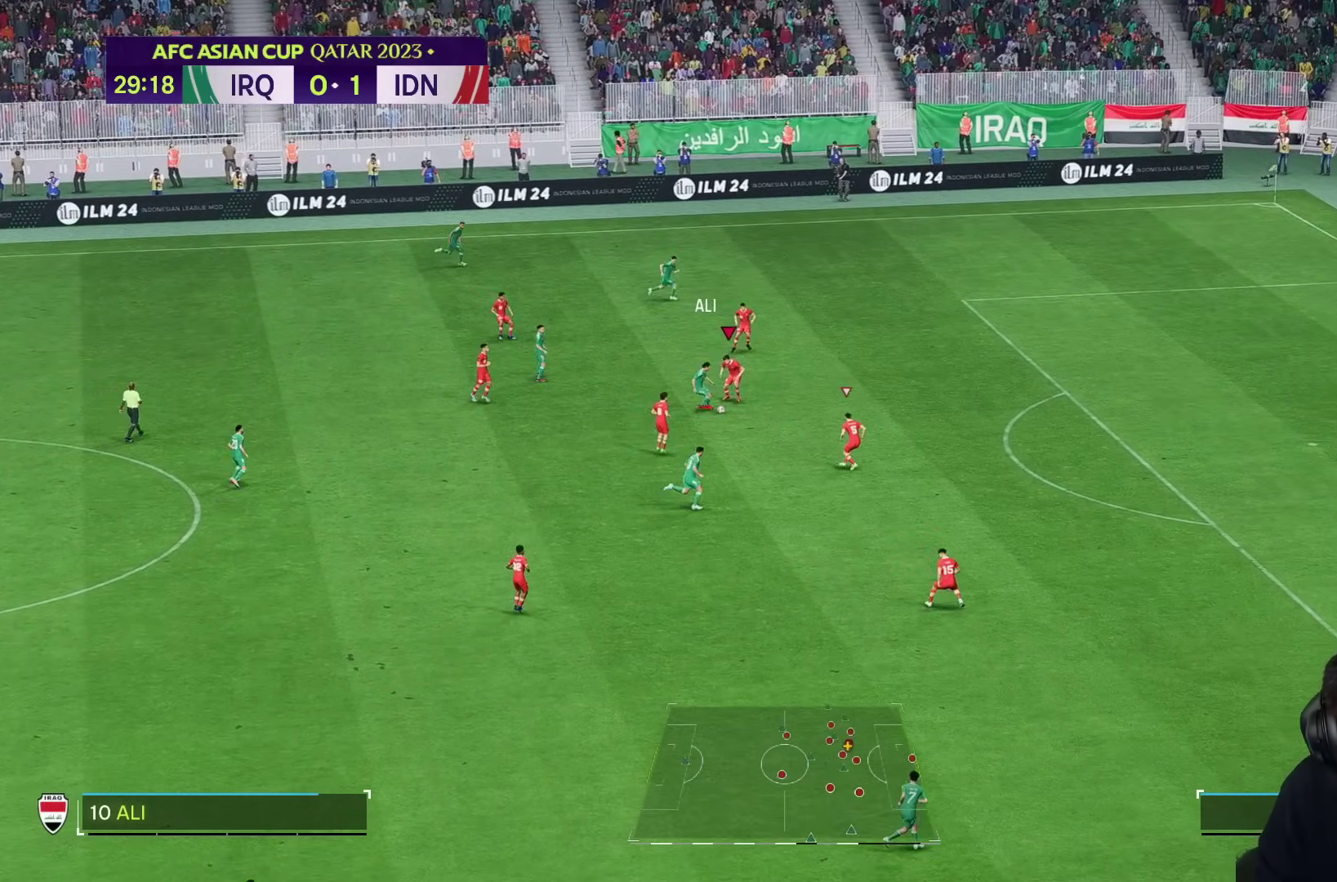
{"dt_ms": 500, "buttons": [], "left_stick": "down", "right_stick": "center", "events": [[50, "SQUARE", "down"], [167, "SQUARE", "up"]]}
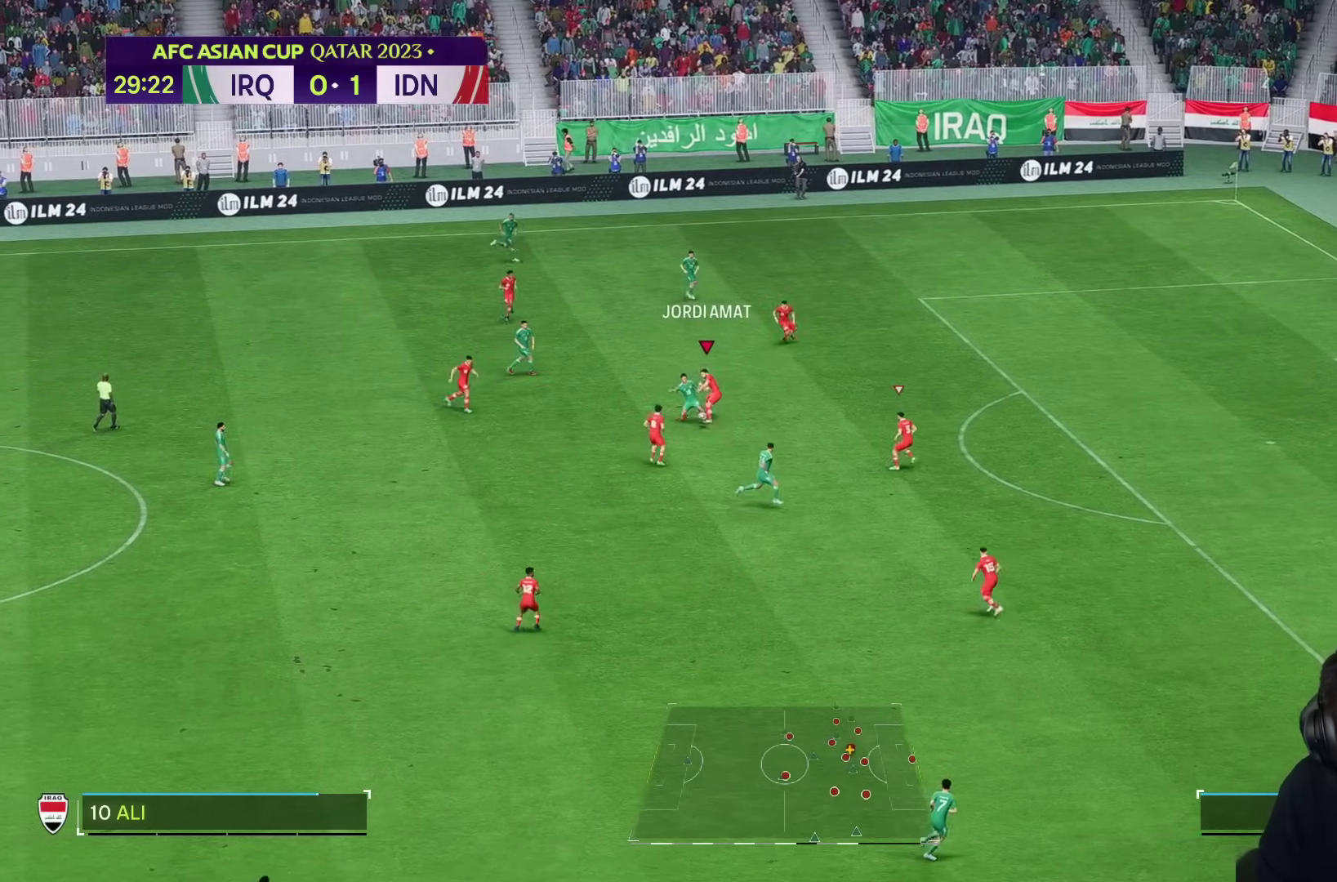
{"dt_ms": 500, "buttons": [], "left_stick": "down", "right_stick": "center", "events": []}
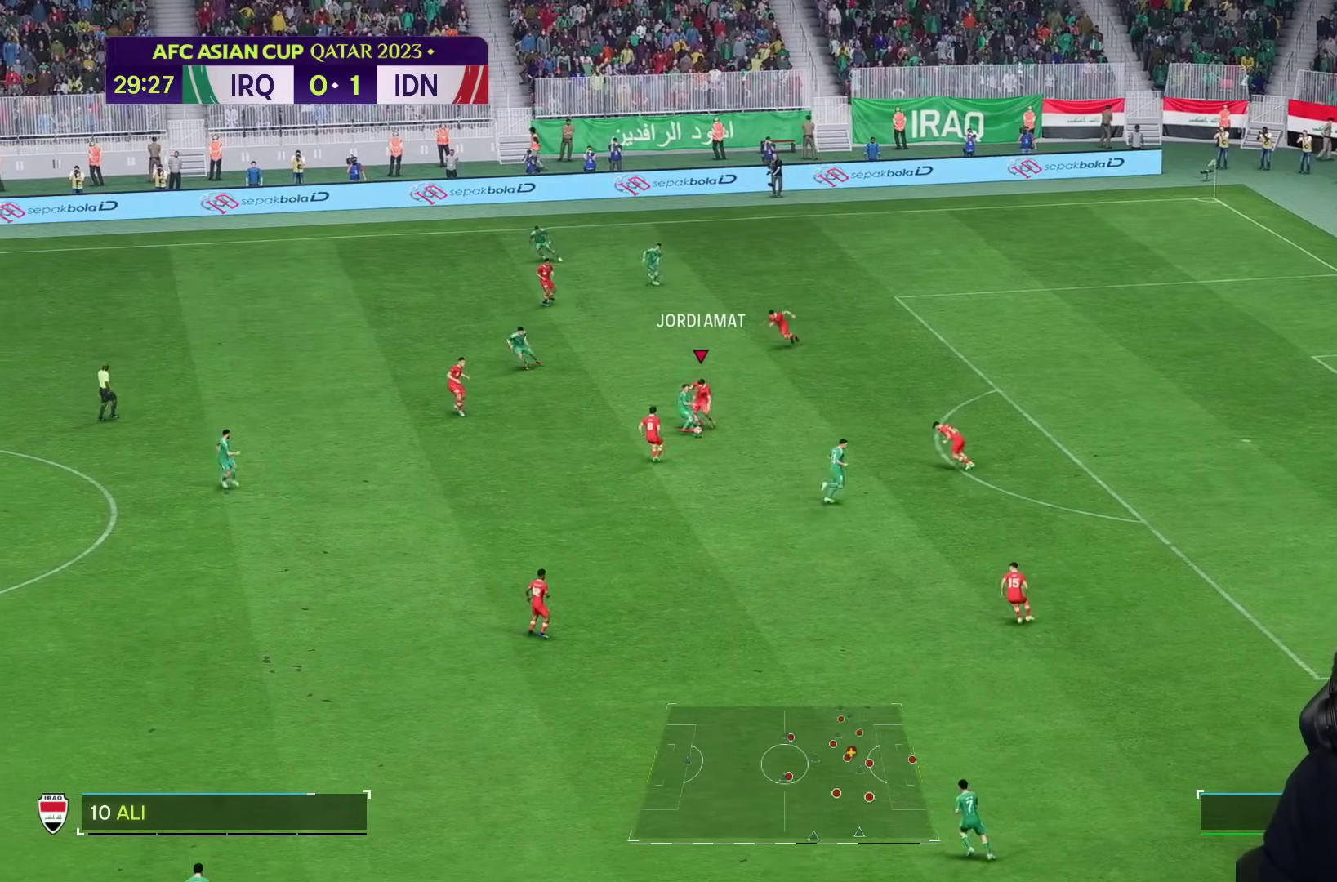
{"dt_ms": 500, "buttons": [], "left_stick": "down", "right_stick": "center", "events": []}
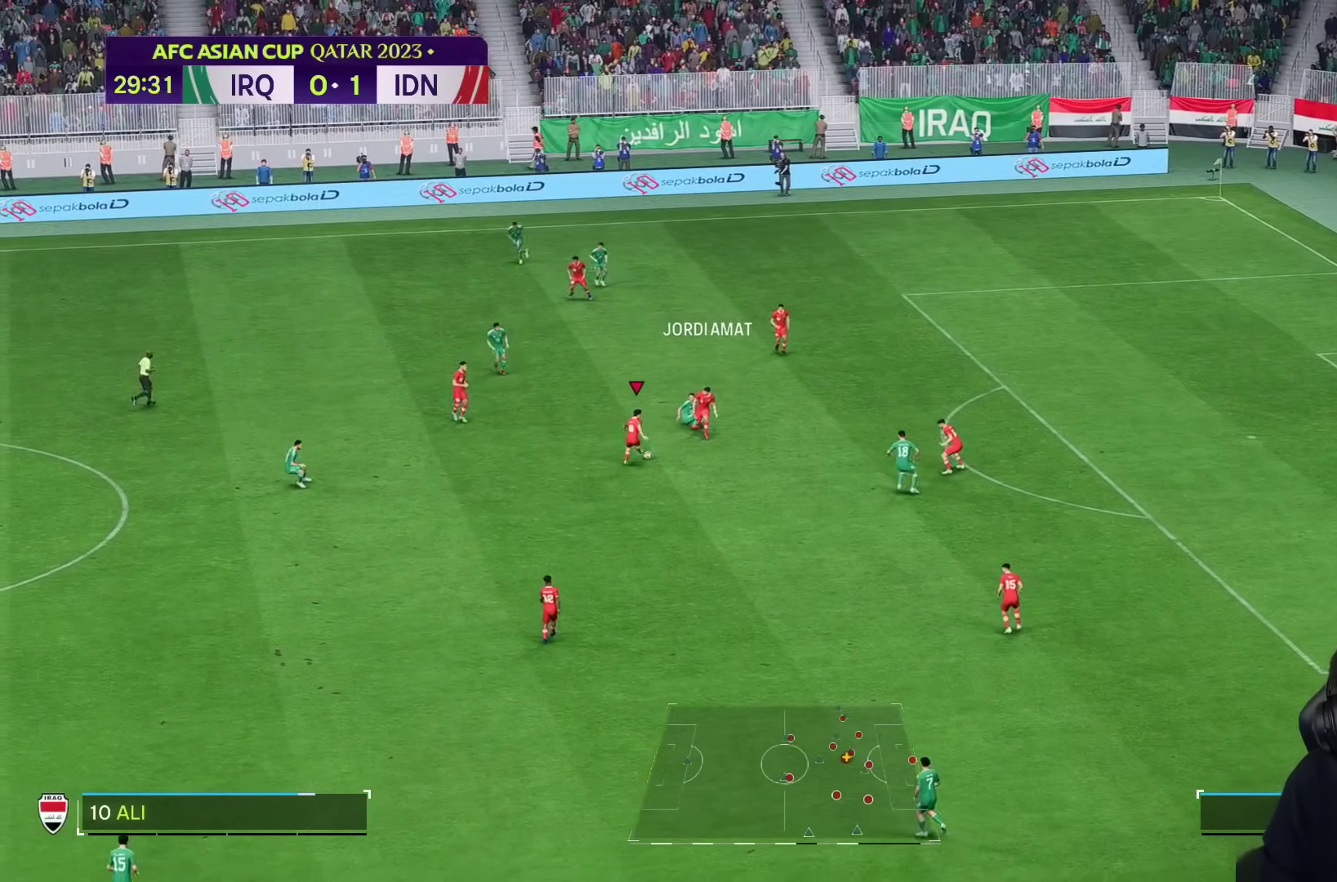
{"dt_ms": 500, "buttons": [], "left_stick": "down", "right_stick": "center", "events": []}
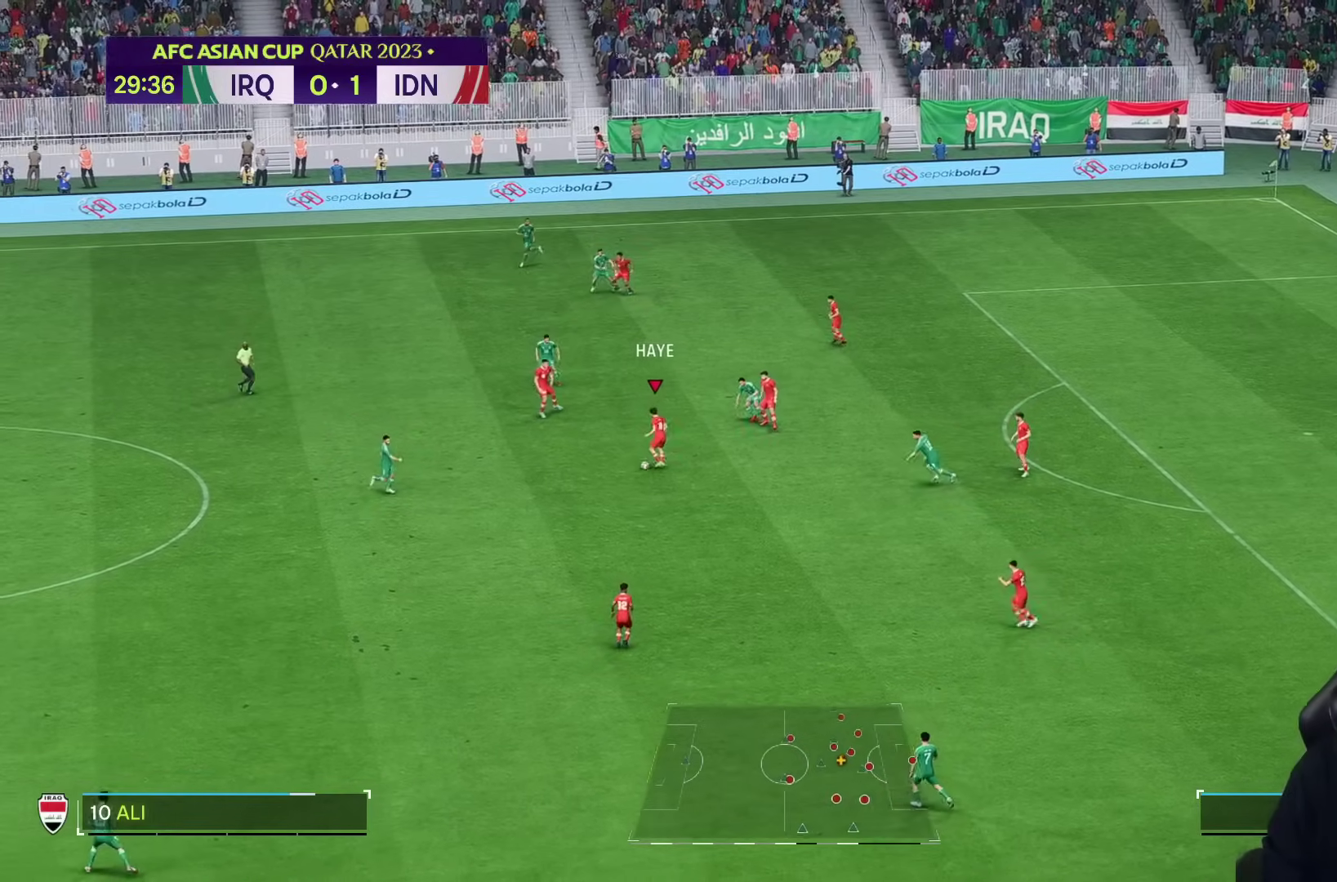
{"dt_ms": 500, "buttons": [], "left_stick": "down", "right_stick": "center", "events": []}
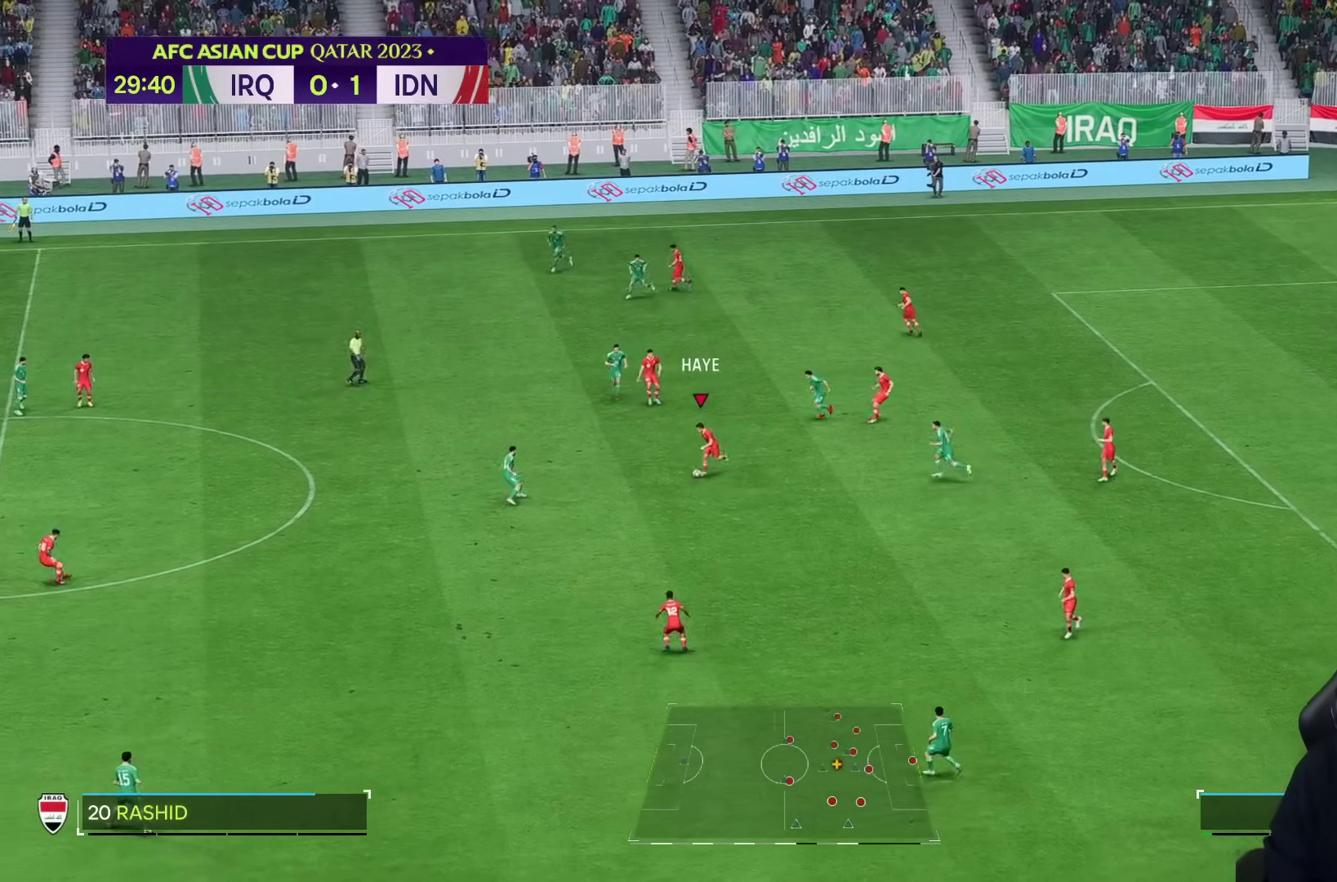
{"dt_ms": 500, "buttons": [], "left_stick": "center", "right_stick": "center", "events": [[67, "R2", "down"], [217, "R2", "up"], [483, "left_stick", "center"]]}
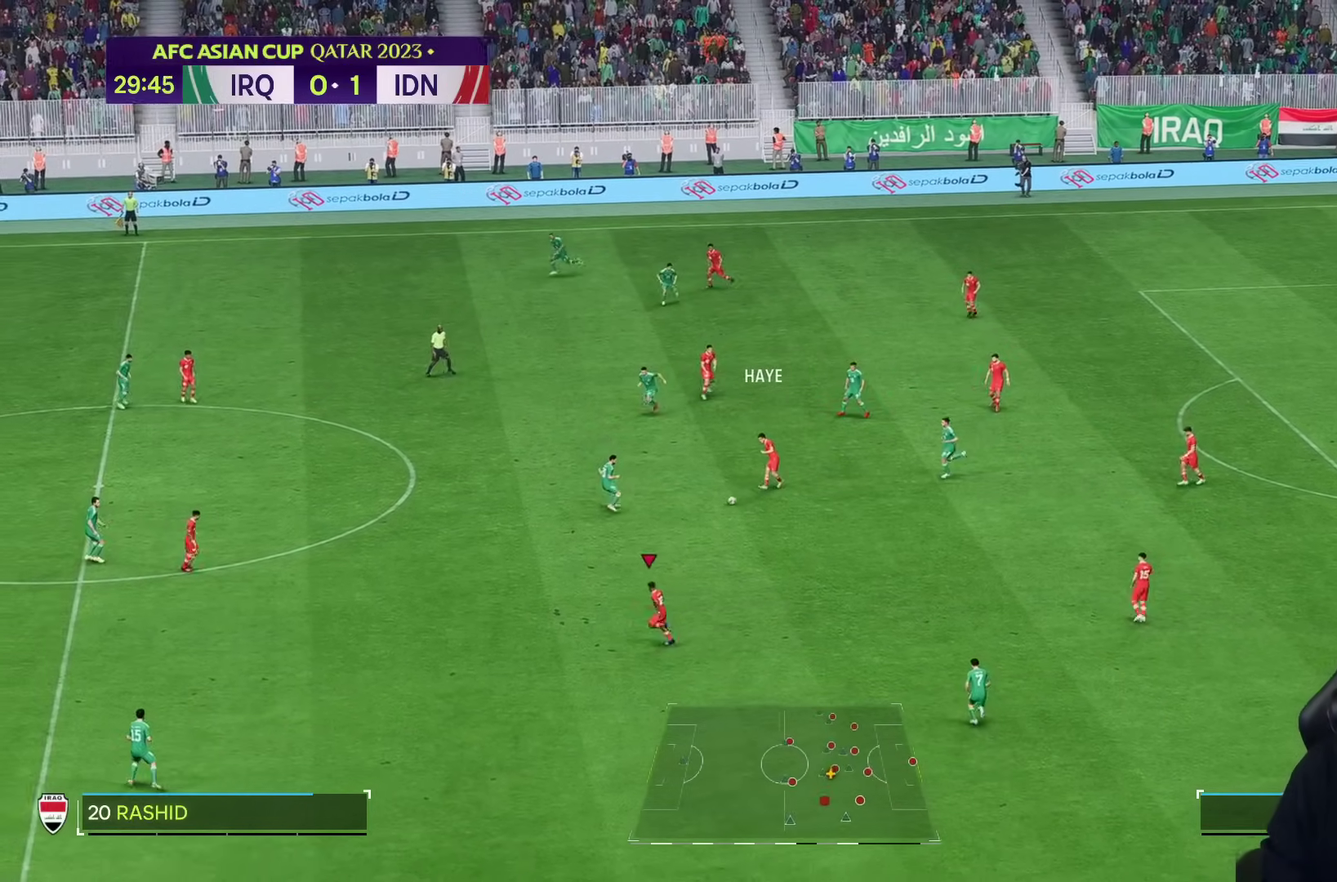
{"dt_ms": 500, "buttons": [], "left_stick": "down-left", "right_stick": "center", "events": [[250, "left_stick", "down-left"]]}
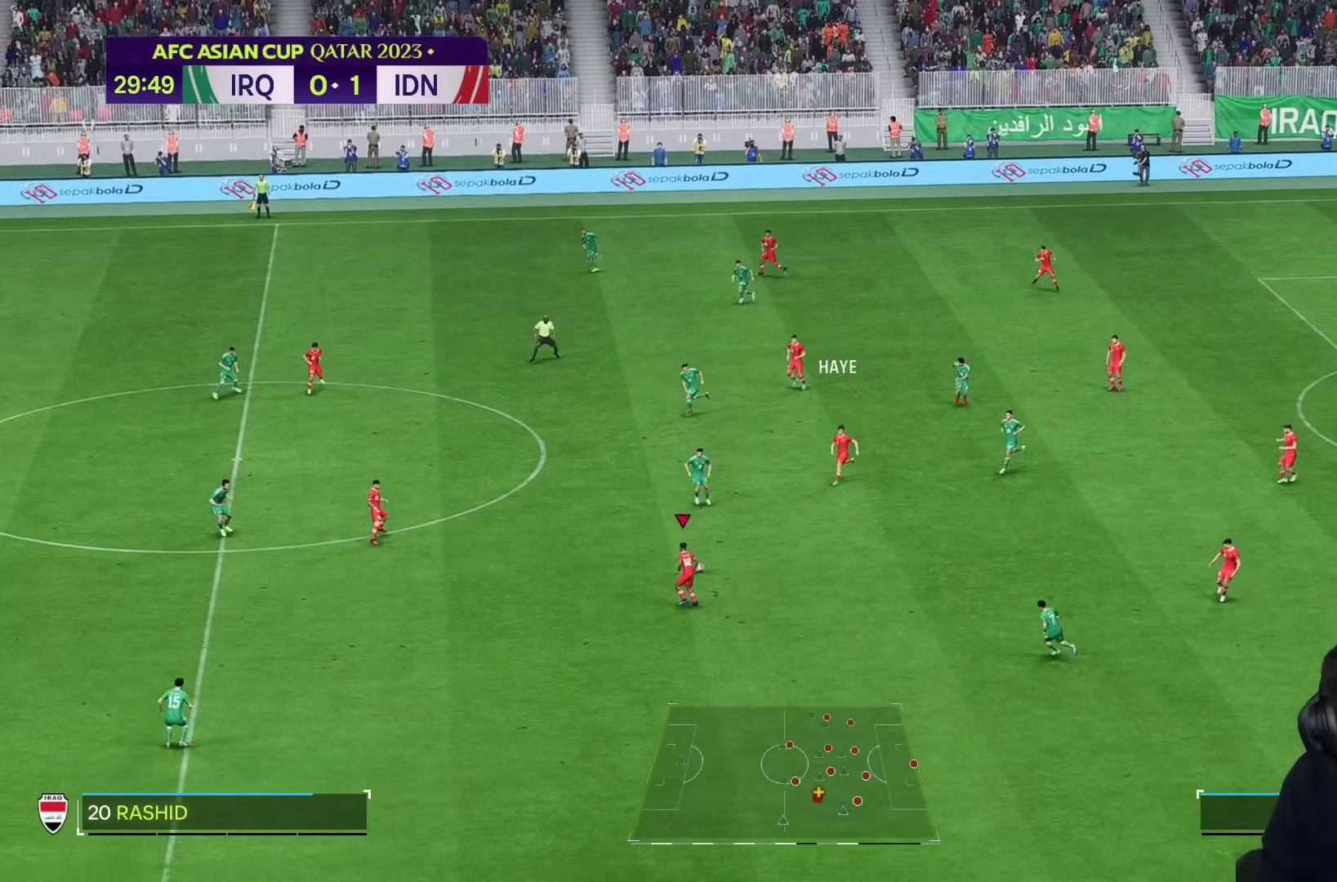
{"dt_ms": 500, "buttons": [], "left_stick": "left", "right_stick": "center", "events": [[17, "left_stick", "left"]]}
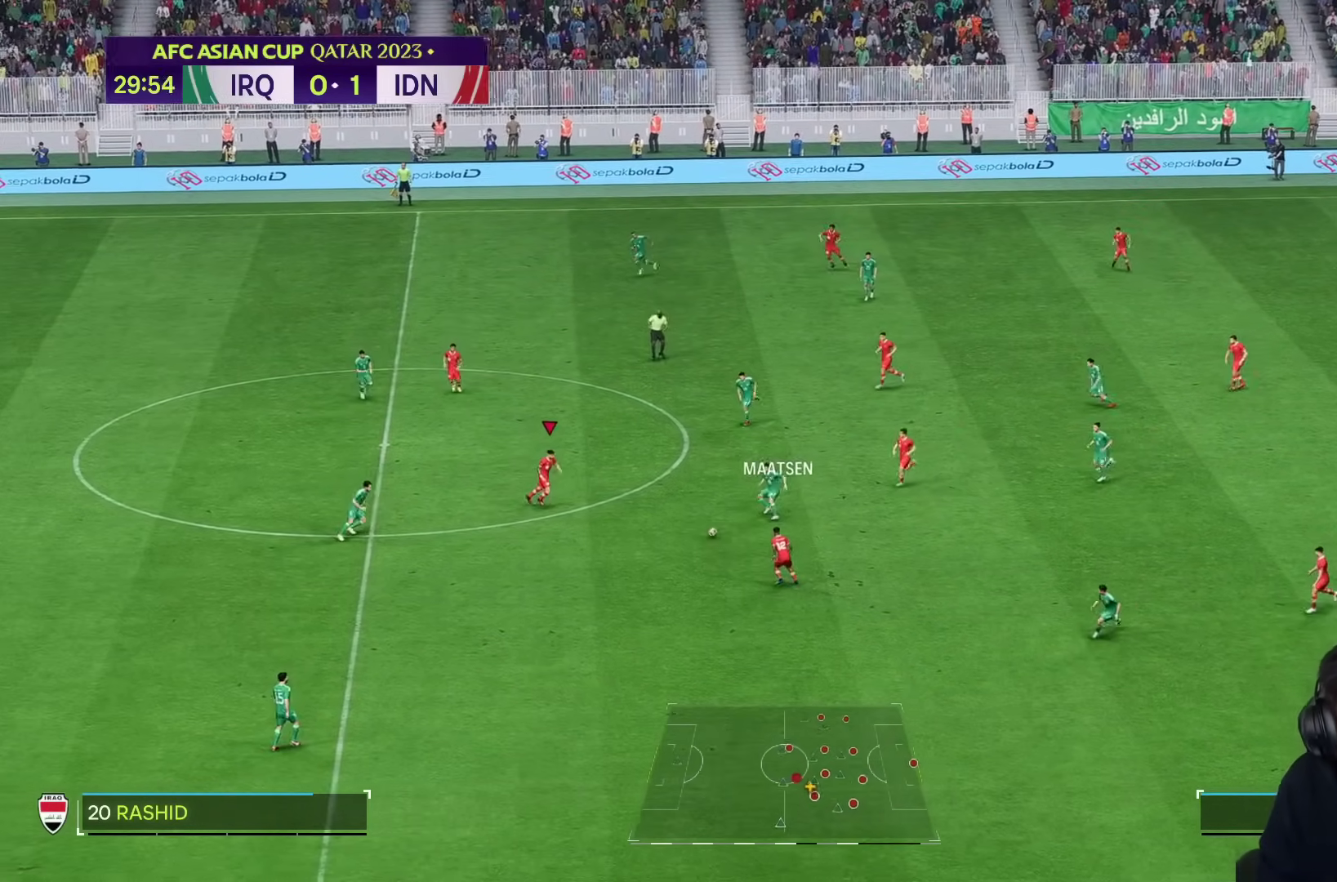
{"dt_ms": 500, "buttons": [], "left_stick": "down", "right_stick": "center", "events": [[433, "left_stick", "down"]]}
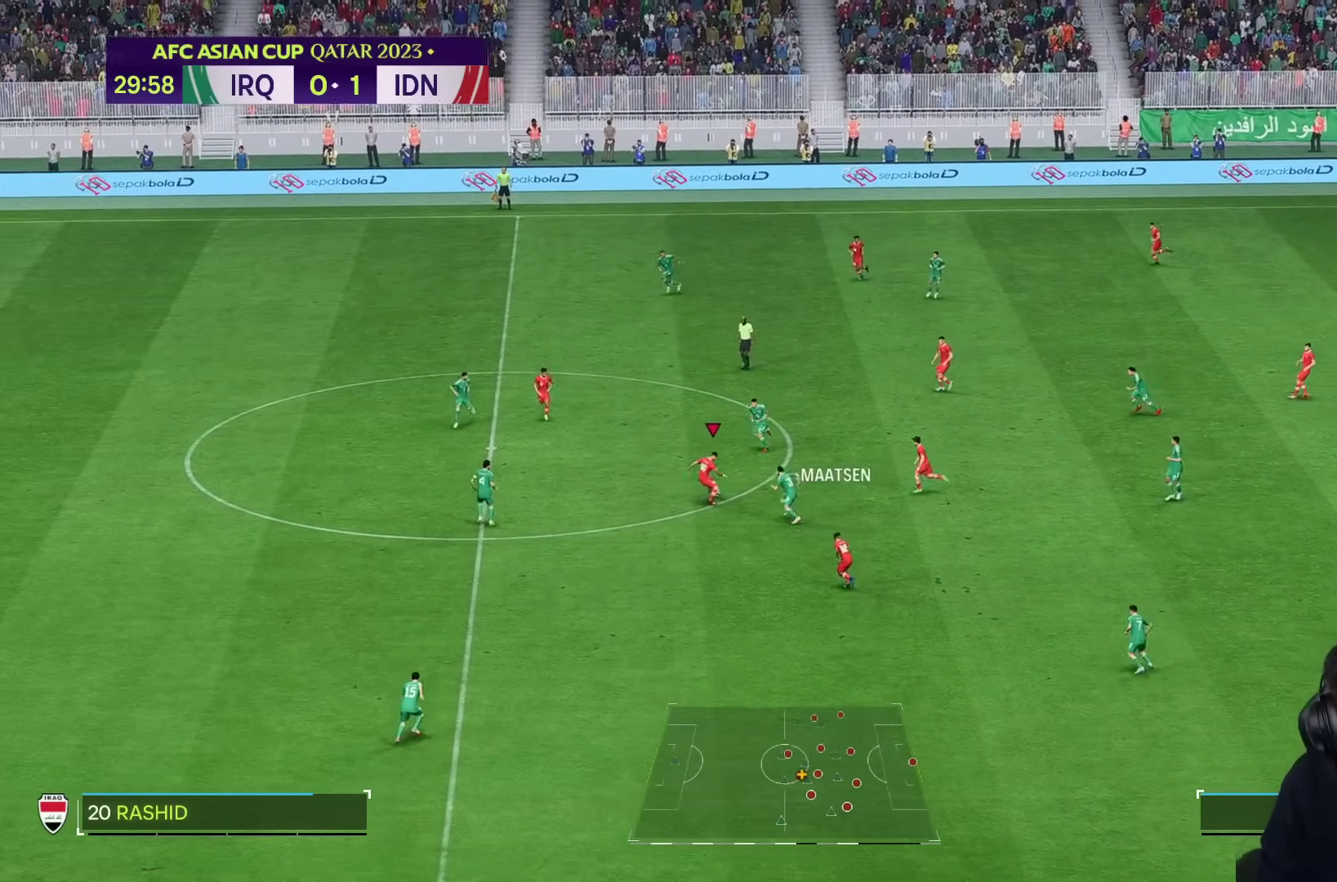
{"dt_ms": 500, "buttons": [], "left_stick": "right", "right_stick": "center", "events": [[50, "left_stick", "center"], [167, "left_stick", "right"]]}
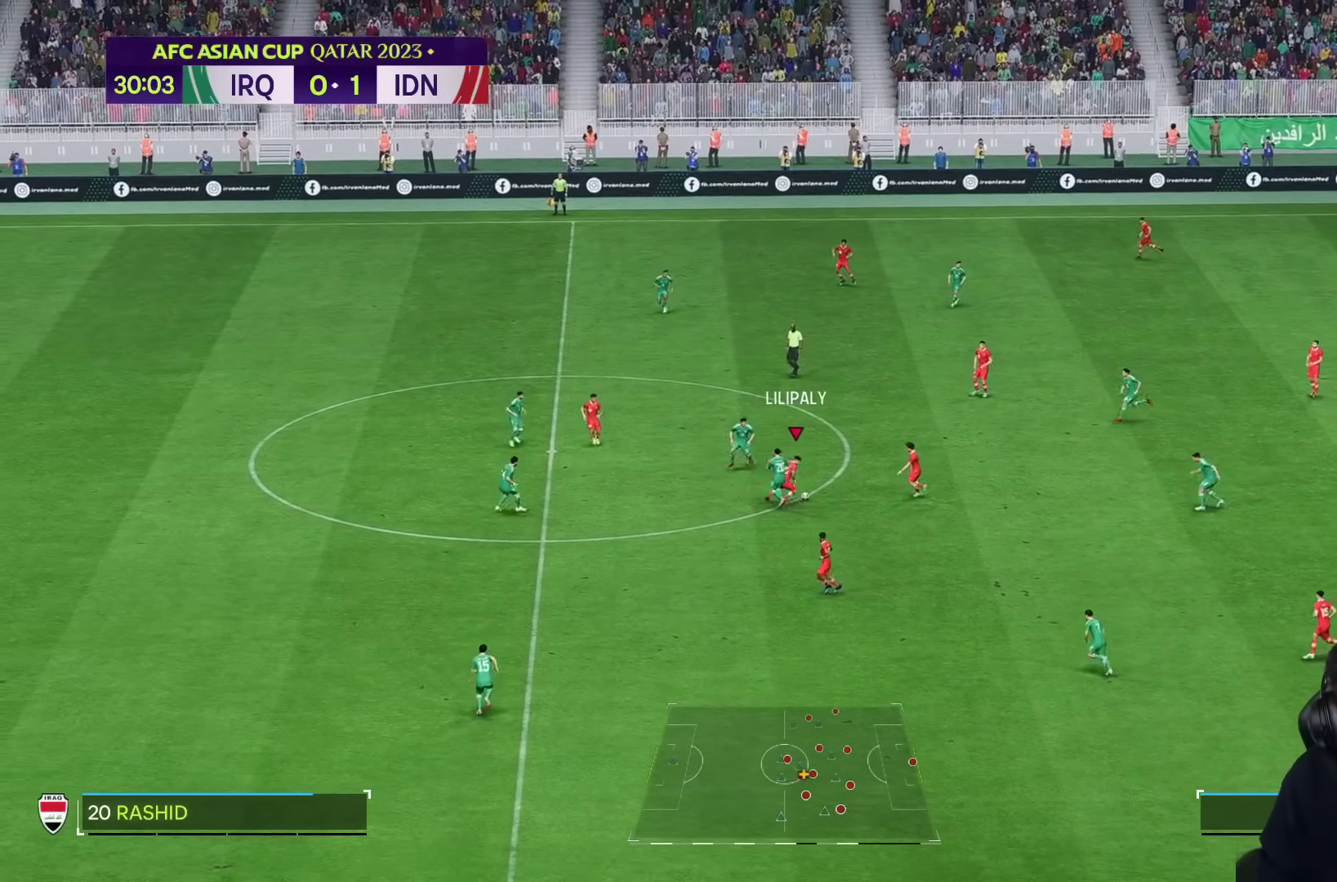
{"dt_ms": 500, "buttons": [], "left_stick": "up", "right_stick": "center", "events": [[50, "left_stick", "up-right"], [483, "left_stick", "up"]]}
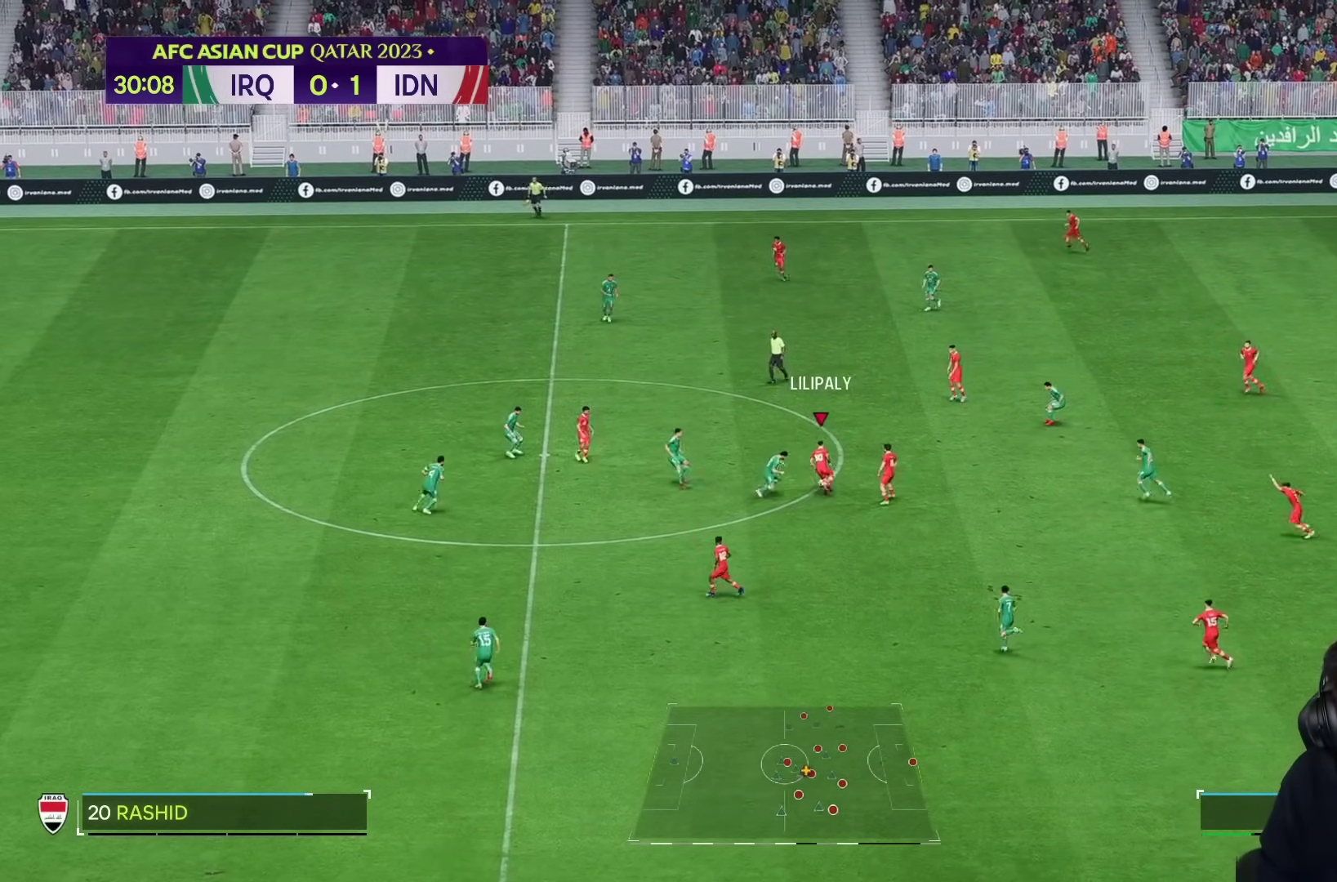
{"dt_ms": 500, "buttons": [], "left_stick": "left", "right_stick": "center", "events": [[383, "left_stick", "left"]]}
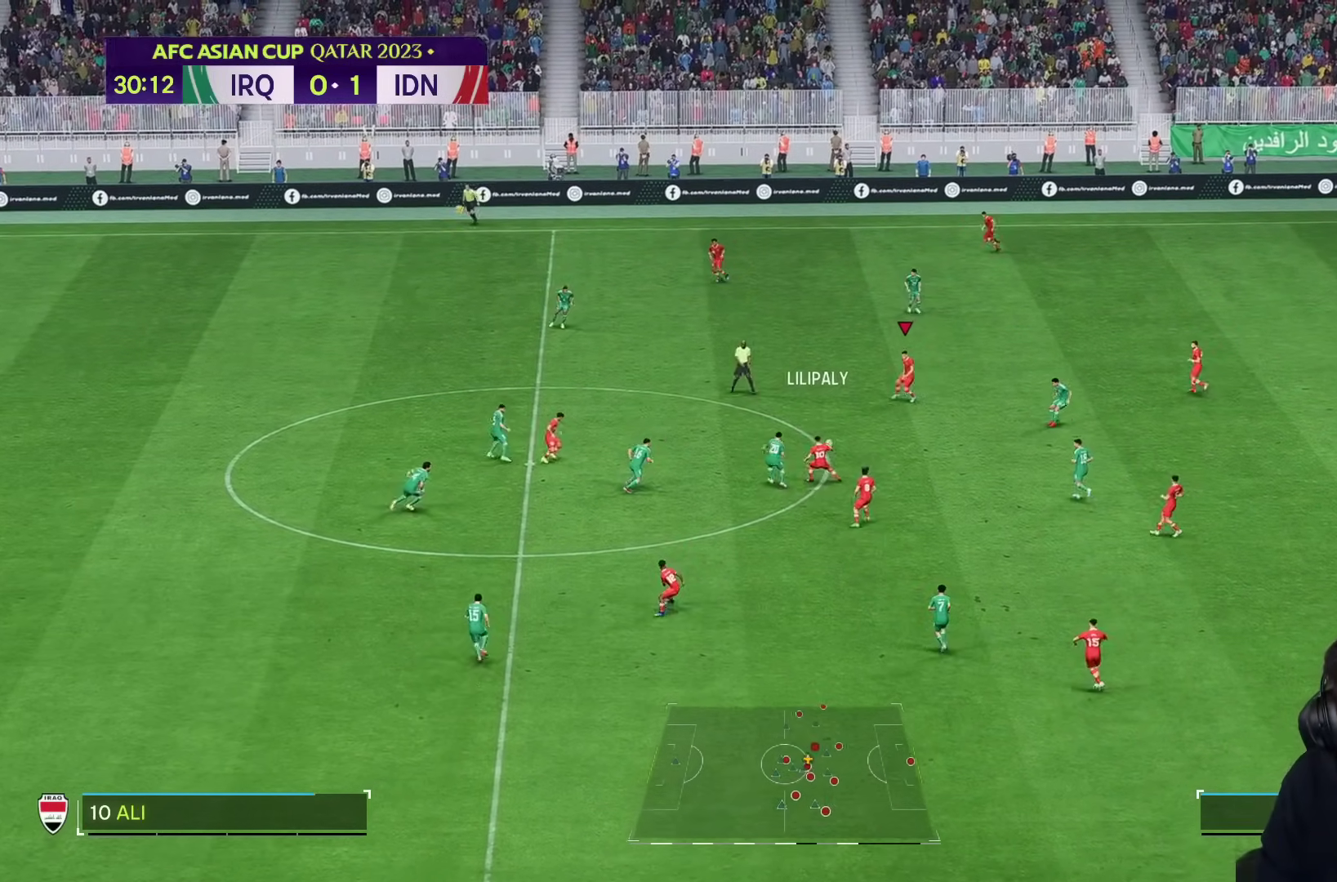
{"dt_ms": 500, "buttons": [], "left_stick": "left", "right_stick": "center", "events": []}
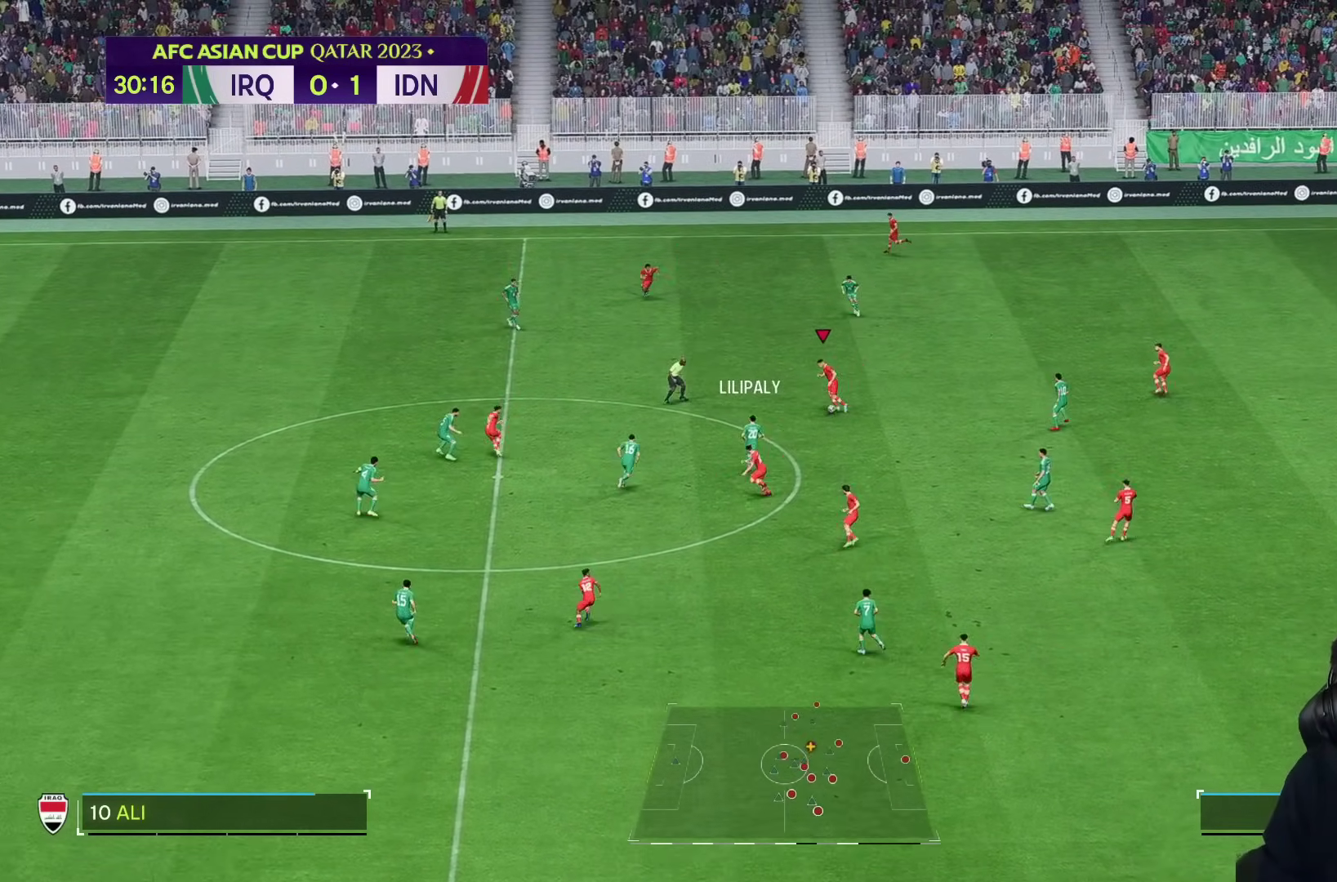
{"dt_ms": 500, "buttons": [], "left_stick": "left", "right_stick": "center", "events": []}